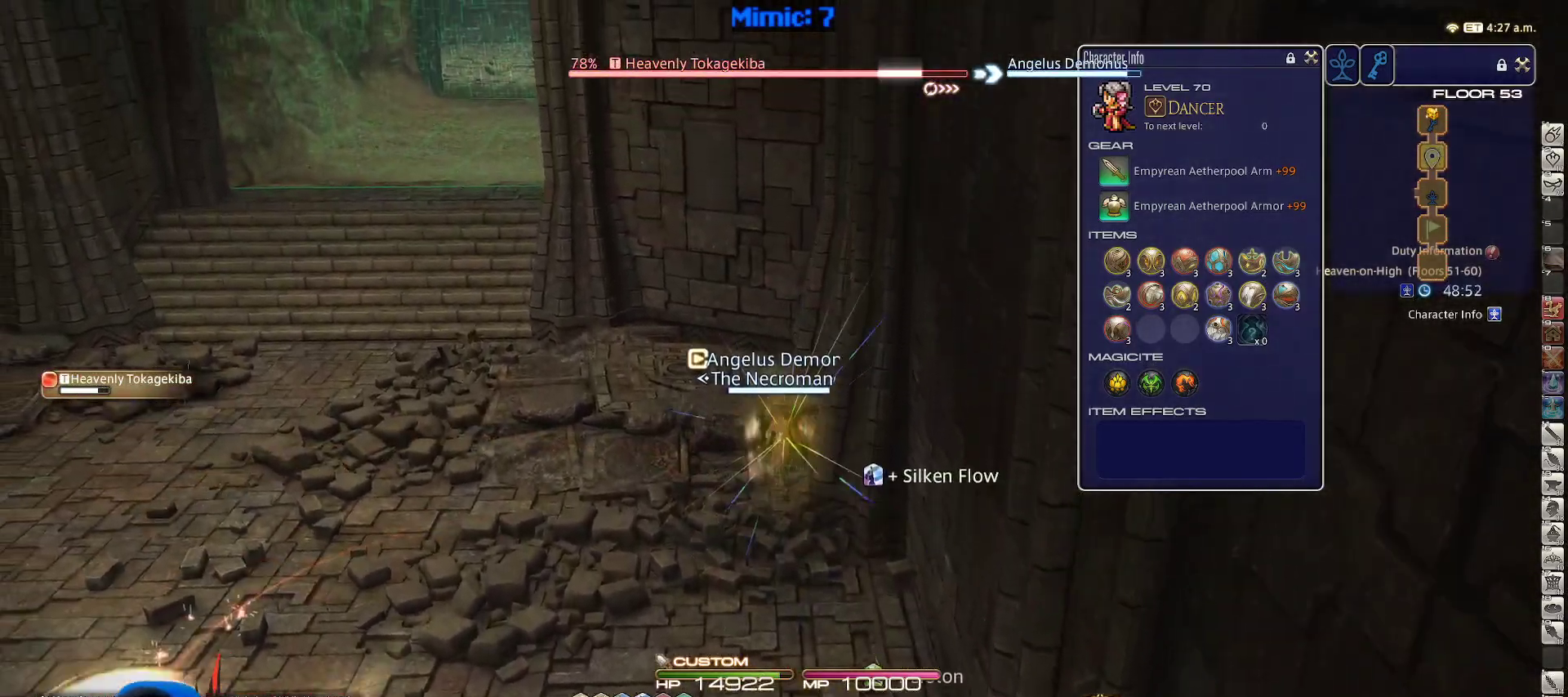
Gameplay with keyboard; each line is a JSON object with the keys held at the frame after it. "events" lists presses ("down") and releases ("up") of ".", "/", "0", "1", "2", "3", "4", "5", "6", "7", "8", "9", "a", "alt_l", "alt_r", "b", "backslash", "backspace", "c", "caps_lock", "comma", "ctrl_l", "ctrl_r", "d", "down", "e", "equals", "escape", "f", "f1", "f10", "f11", "f12", "f2", "f3", "f4", "f5", "f6", "f7", "f8", "f9", "g", "h", "i", "j", "k", "l", "lbracket", "left", "m", "minus", "n", "o", "p", "q", "quote", "r", "rbracket", "return", "right", "s", "semicolon", "shift_l", "shift_r", "space", "super", "t", "tab", "tilde", "u", "up", "v", "w", "x", "y" and "z" between this image and that frame as [ms after this image, input, new state], when the widget could be followed in between. No other keys are recorded. Mouse input is not recorded.
{"keys": ["a", "rbracket", "w"], "events": [[83, "rbracket", "down"], [183, "a", "down"]]}
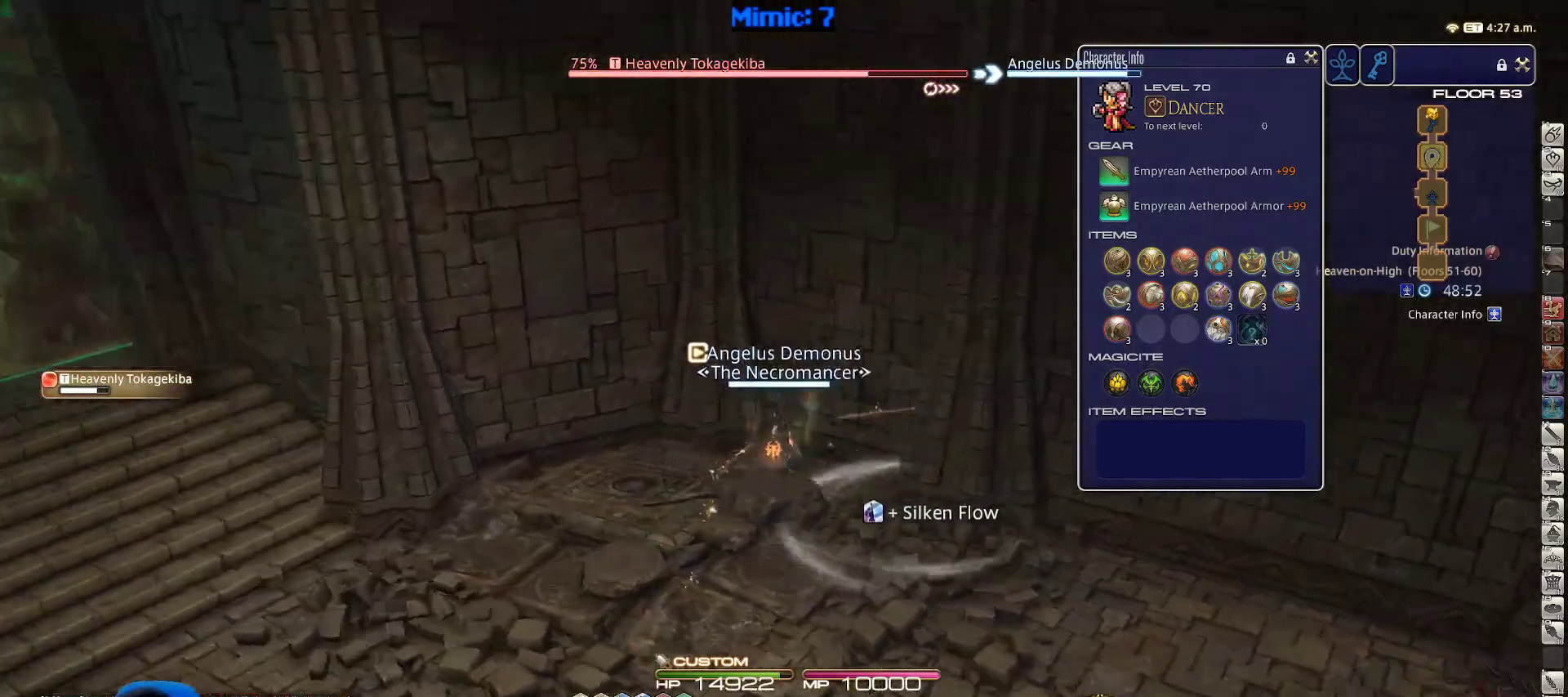
{"keys": ["rbracket", "s"], "events": [[50, "w", "up"], [150, "s", "down"], [450, "a", "up"]]}
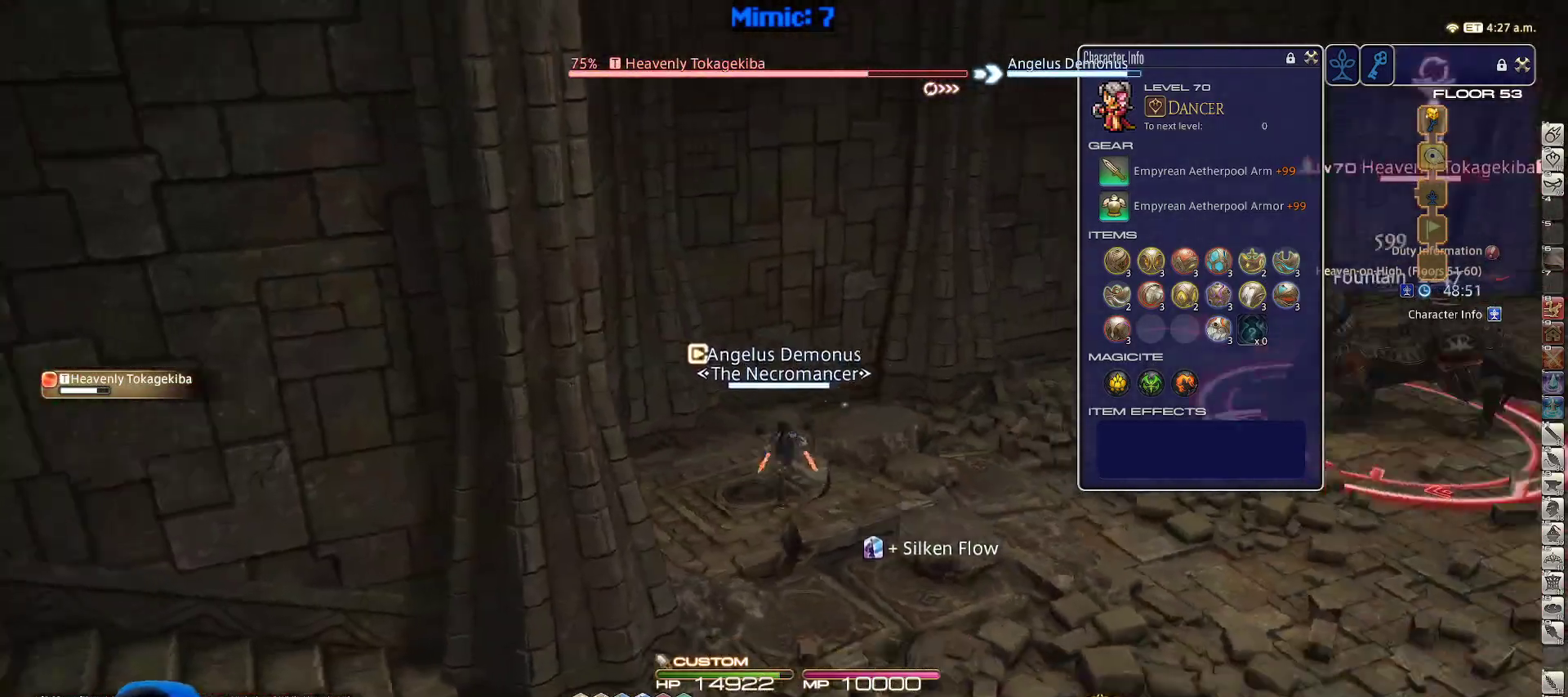
{"keys": ["s"], "events": [[33, "rbracket", "up"], [133, "rbracket", "down"], [217, "rbracket", "up"], [267, "4", "down"], [300, "rbracket", "down"], [350, "rbracket", "up"], [417, "4", "up"]]}
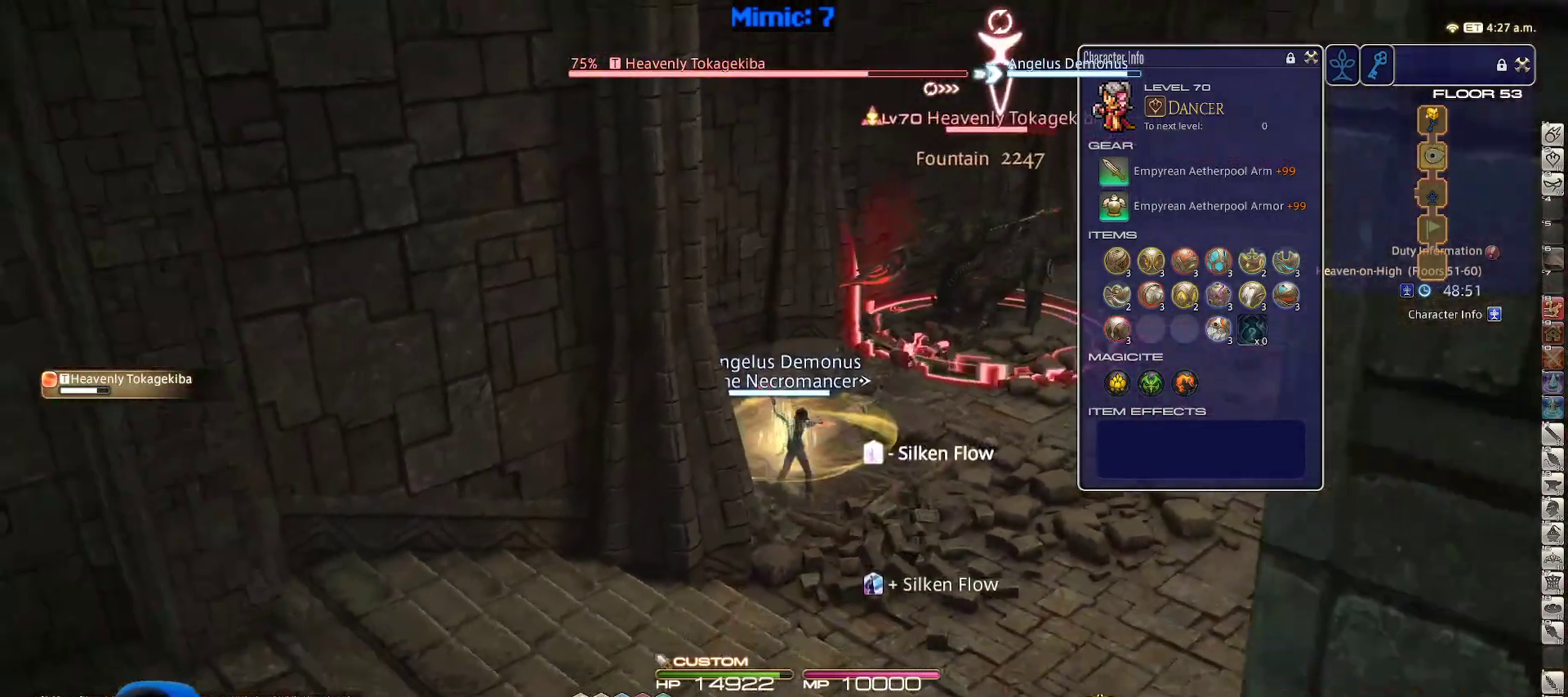
{"keys": ["rbracket", "s"], "events": [[367, "rbracket", "down"]]}
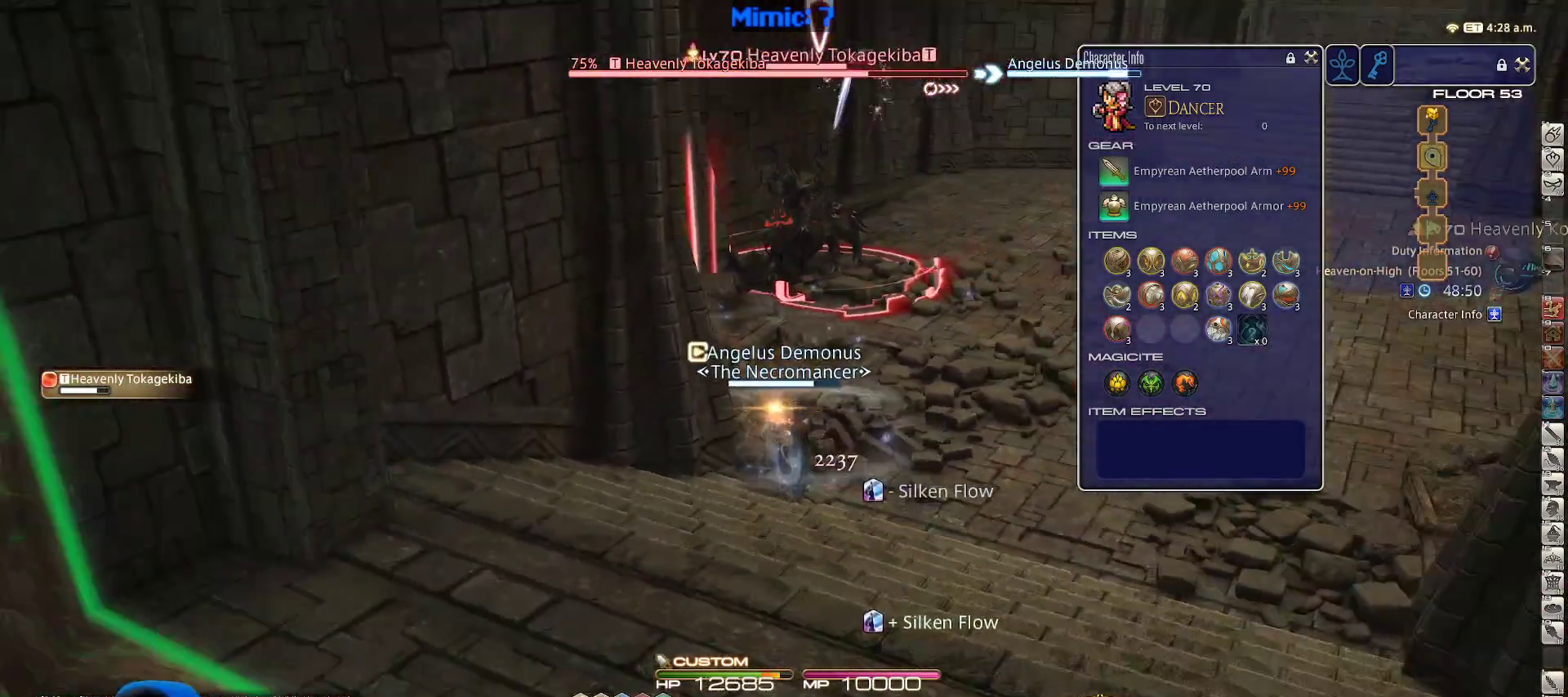
{"keys": ["d", "s"], "events": [[67, "d", "down"], [250, "rbracket", "up"]]}
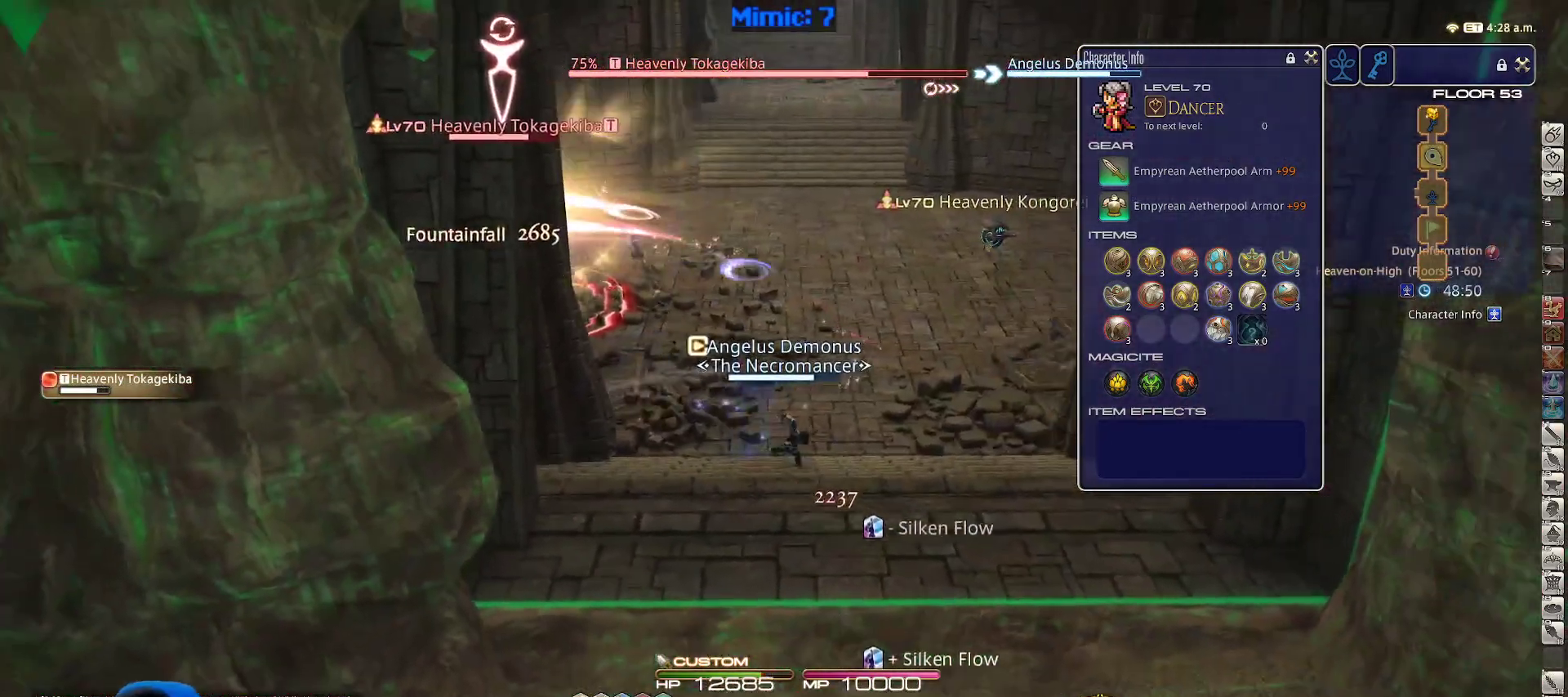
{"keys": ["d", "s"], "events": []}
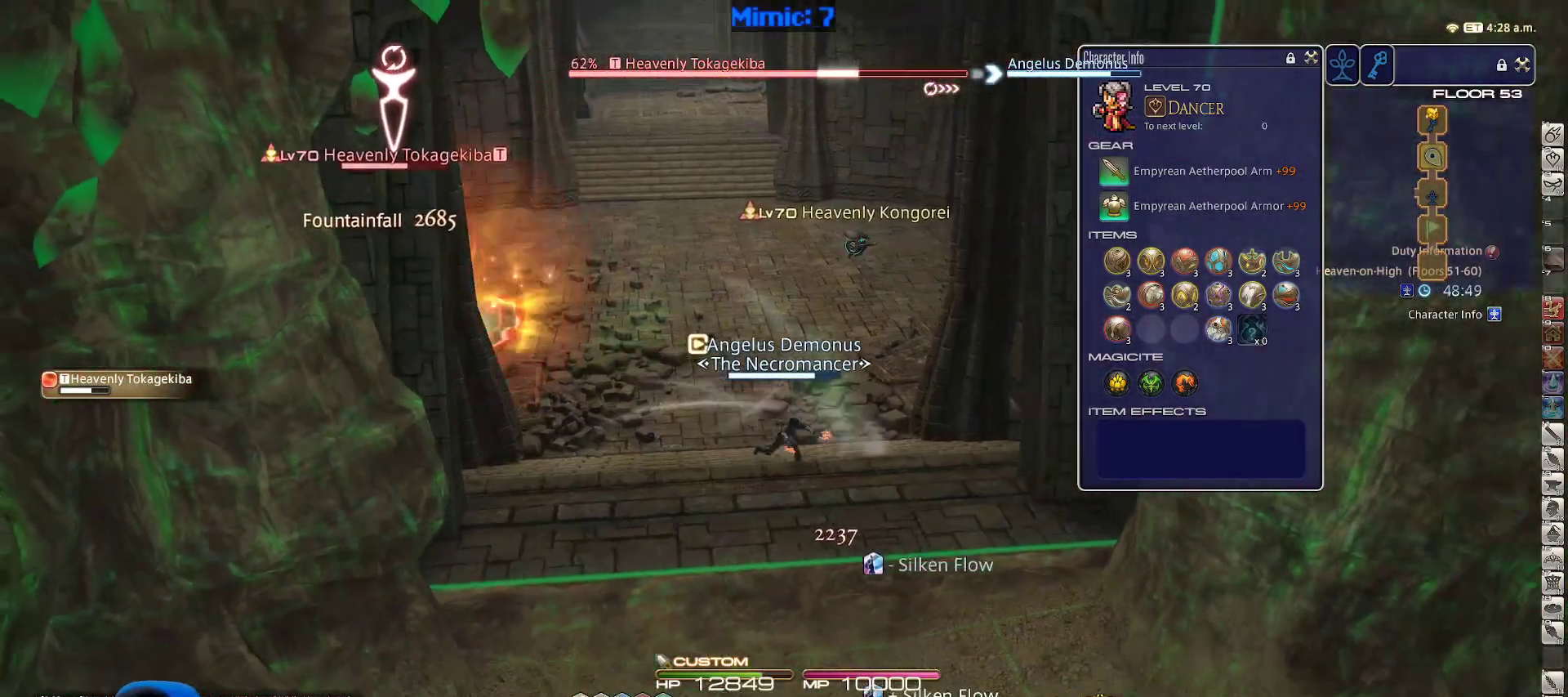
{"keys": ["s"], "events": [[50, "p", "down"], [233, "d", "up"], [333, "p", "up"]]}
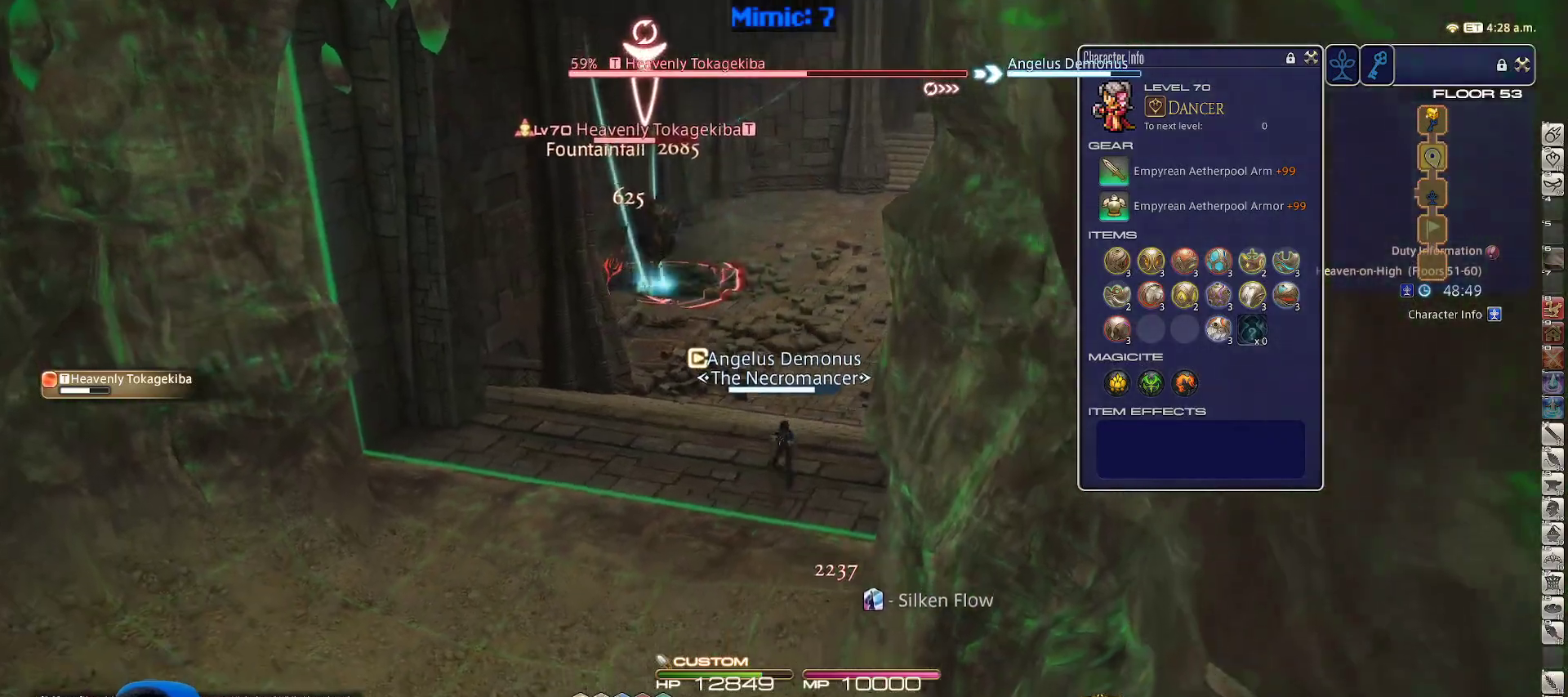
{"keys": ["s", "shift_r"], "events": [[117, "rbracket", "down"], [250, "rbracket", "up"], [483, "shift_r", "down"]]}
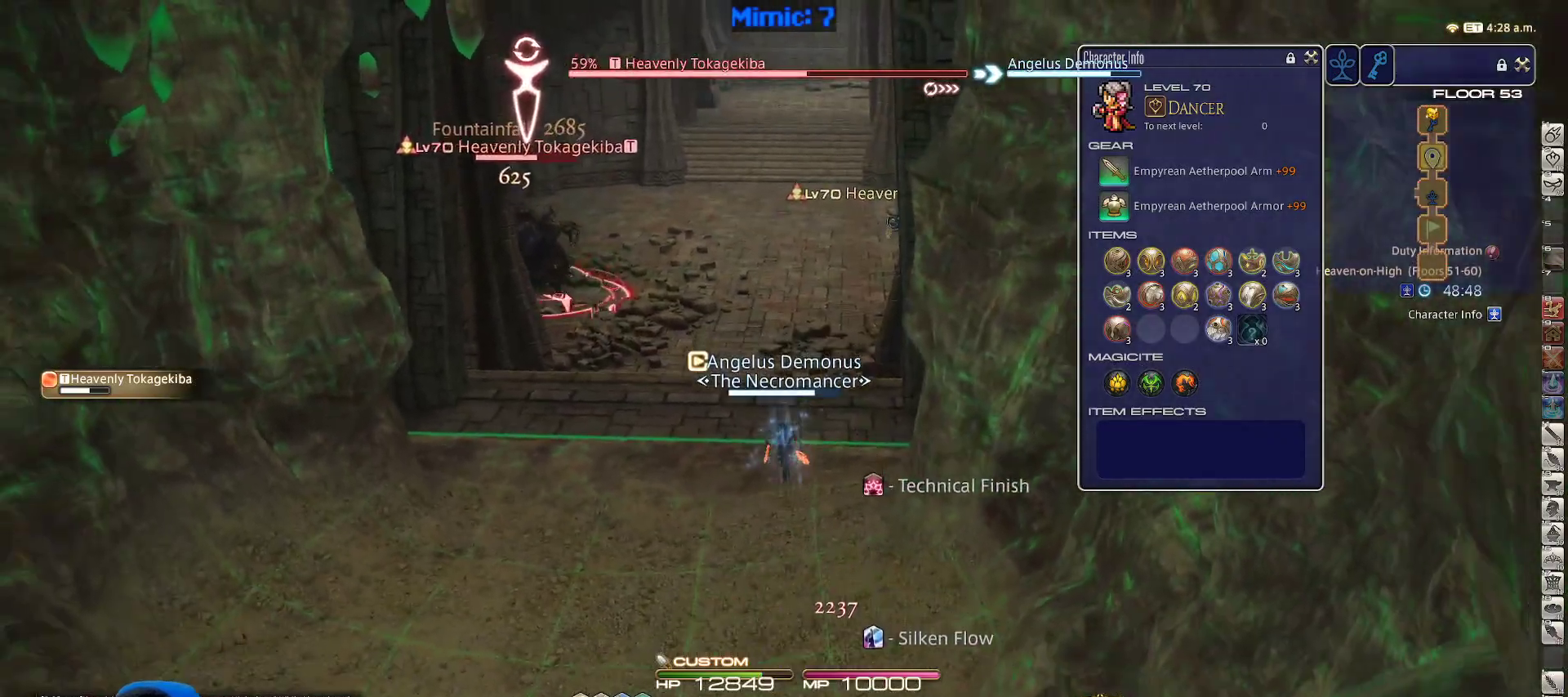
{"keys": ["a", "p", "return", "w"], "events": [[33, "1", "down"], [117, "1", "up"], [117, "shift_r", "up"], [267, "a", "down"], [267, "p", "down"], [350, "s", "up"], [450, "return", "down"], [500, "w", "down"]]}
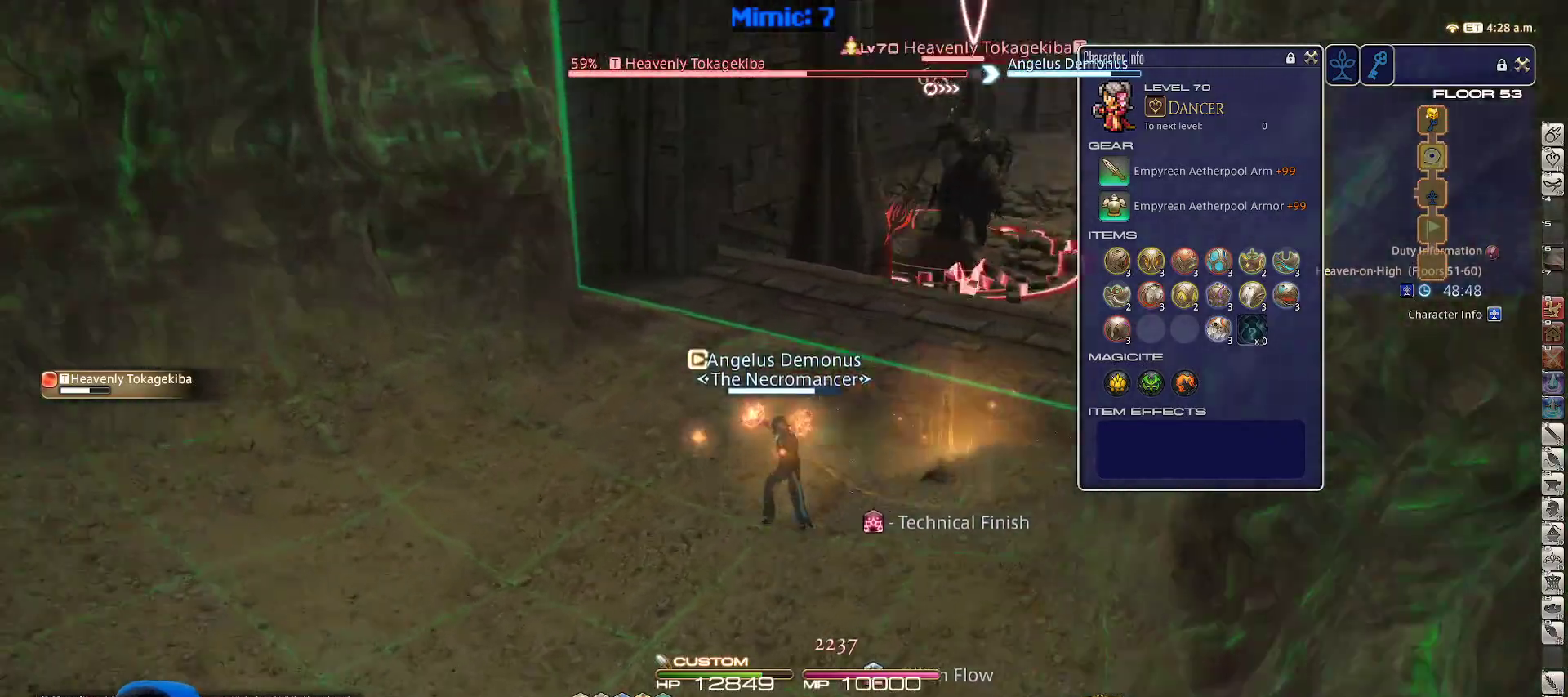
{"keys": ["a", "p", "return", "w"], "events": [[50, "return", "up"], [100, "return", "down"], [233, "return", "up"], [283, "return", "down"], [383, "return", "up"], [417, "return", "down"]]}
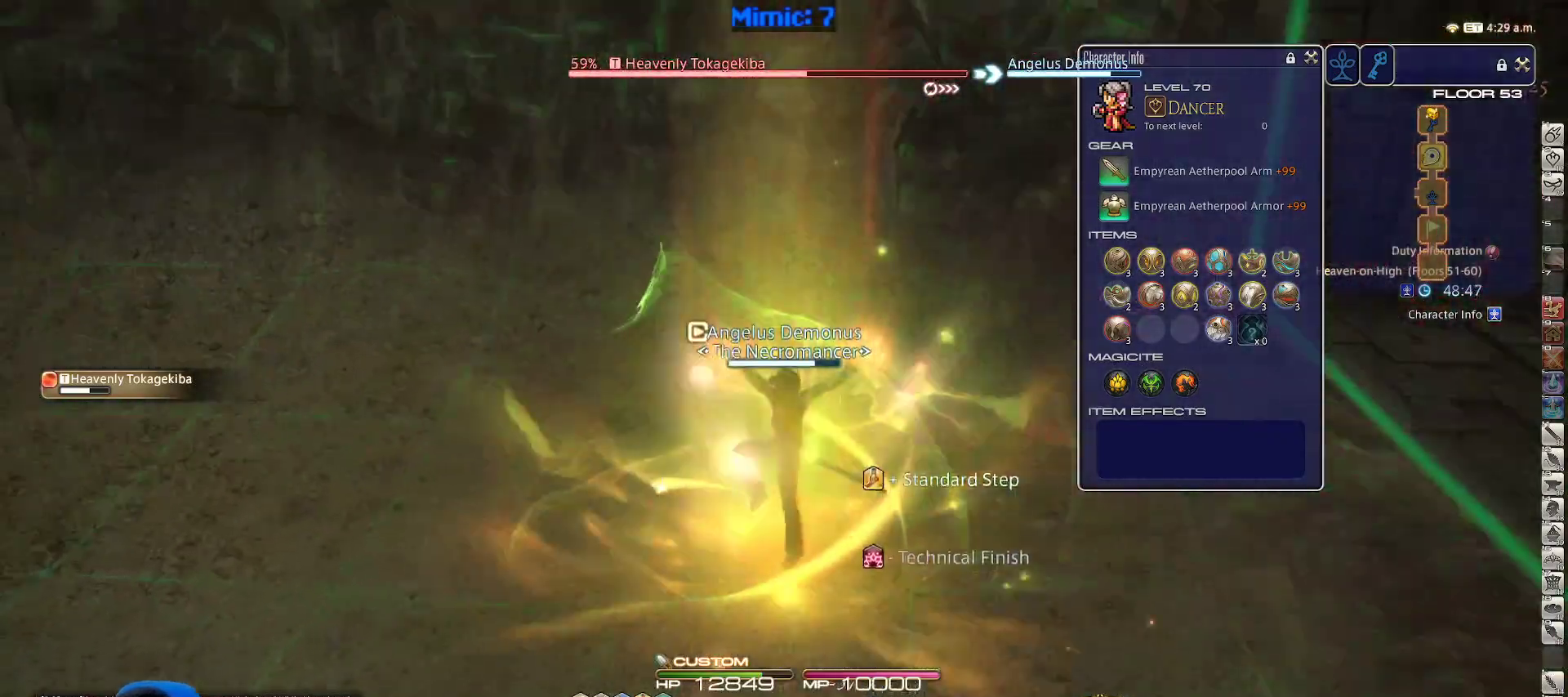
{"keys": ["p", "w"], "events": [[17, "return", "up"], [67, "a", "up"], [67, "return", "down"], [150, "return", "up"]]}
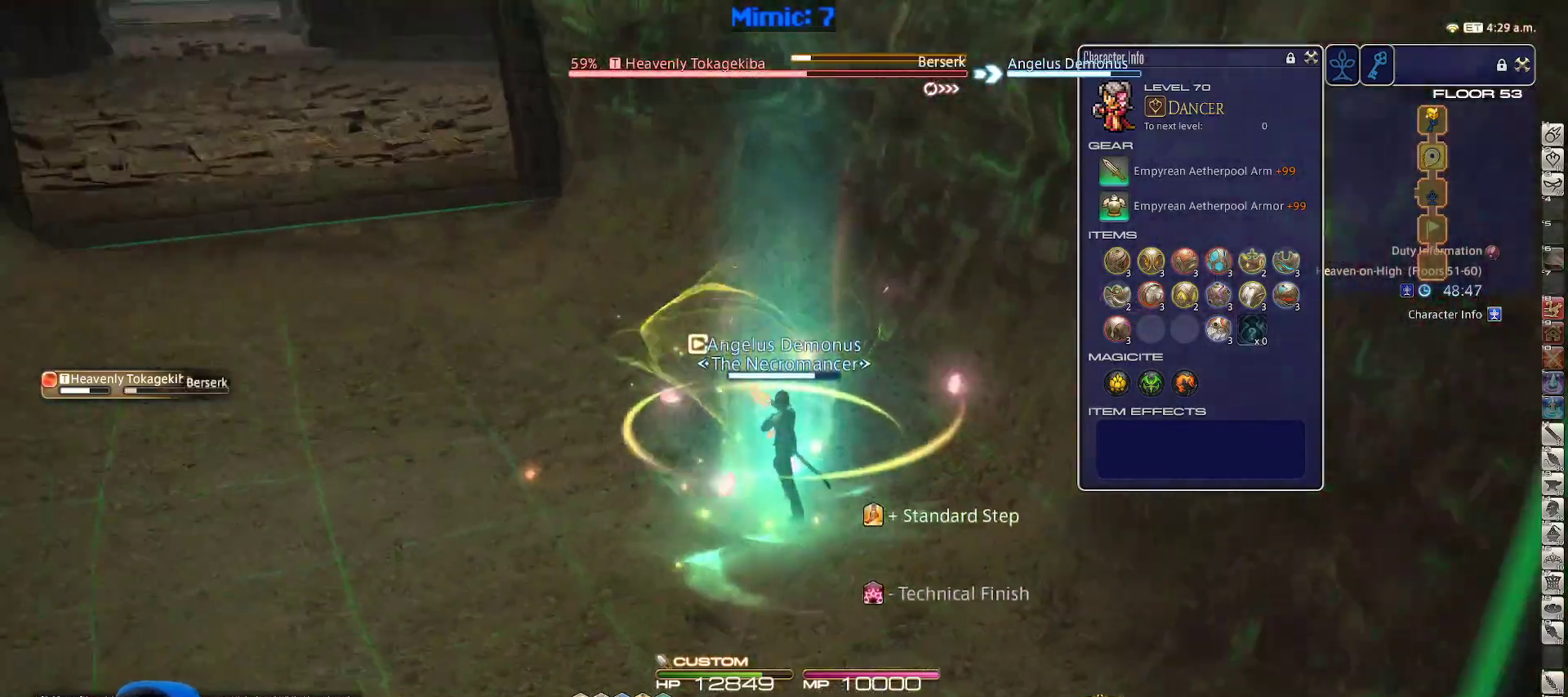
{"keys": ["w"], "events": [[33, "p", "up"], [167, "1", "down"], [267, "1", "up"], [317, "1", "down"], [317, "return", "down"], [400, "return", "up"], [450, "1", "up"]]}
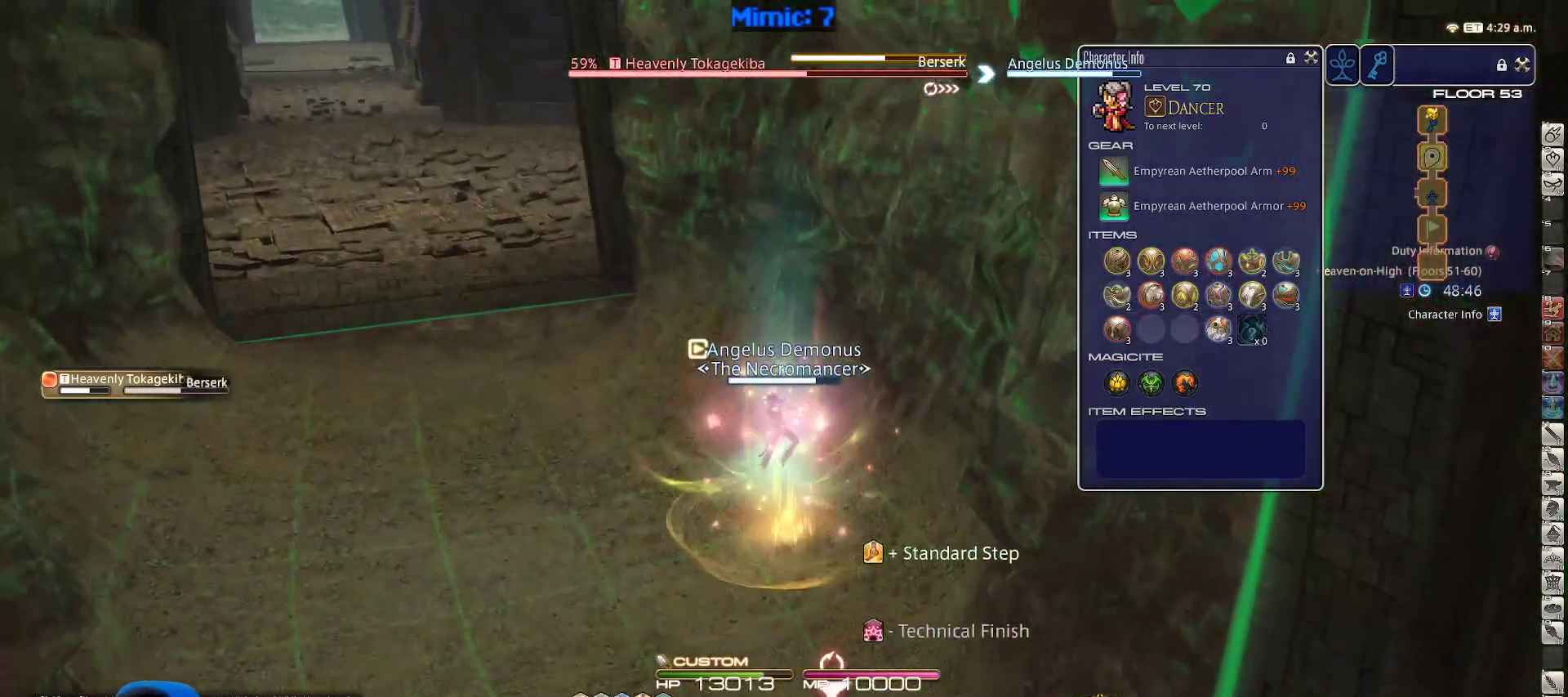
{"keys": ["a", "rbracket"], "events": [[83, "rbracket", "down"], [133, "a", "down"], [433, "w", "up"]]}
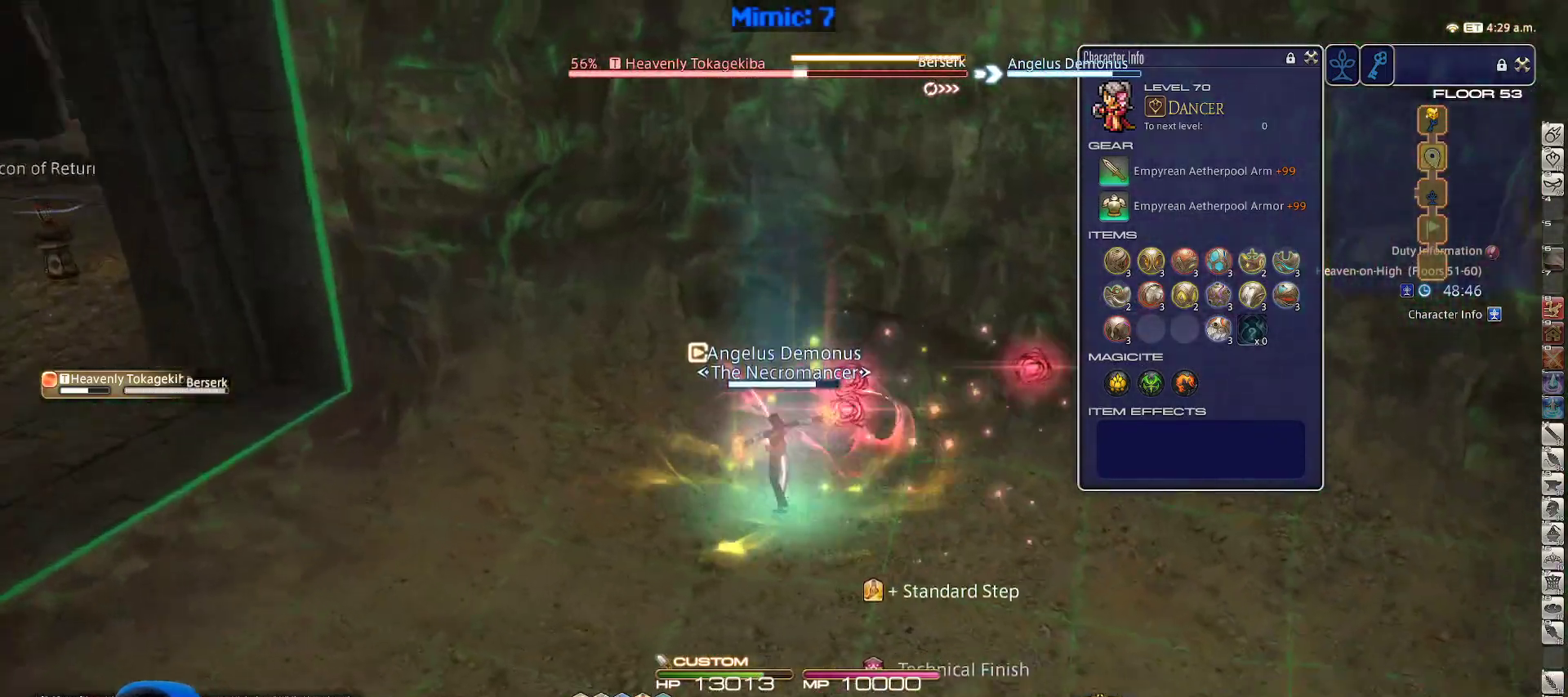
{"keys": ["rbracket", "s"], "events": [[50, "s", "down"], [200, "a", "up"], [250, "s", "up"], [350, "4", "down"], [433, "4", "up"], [483, "s", "down"]]}
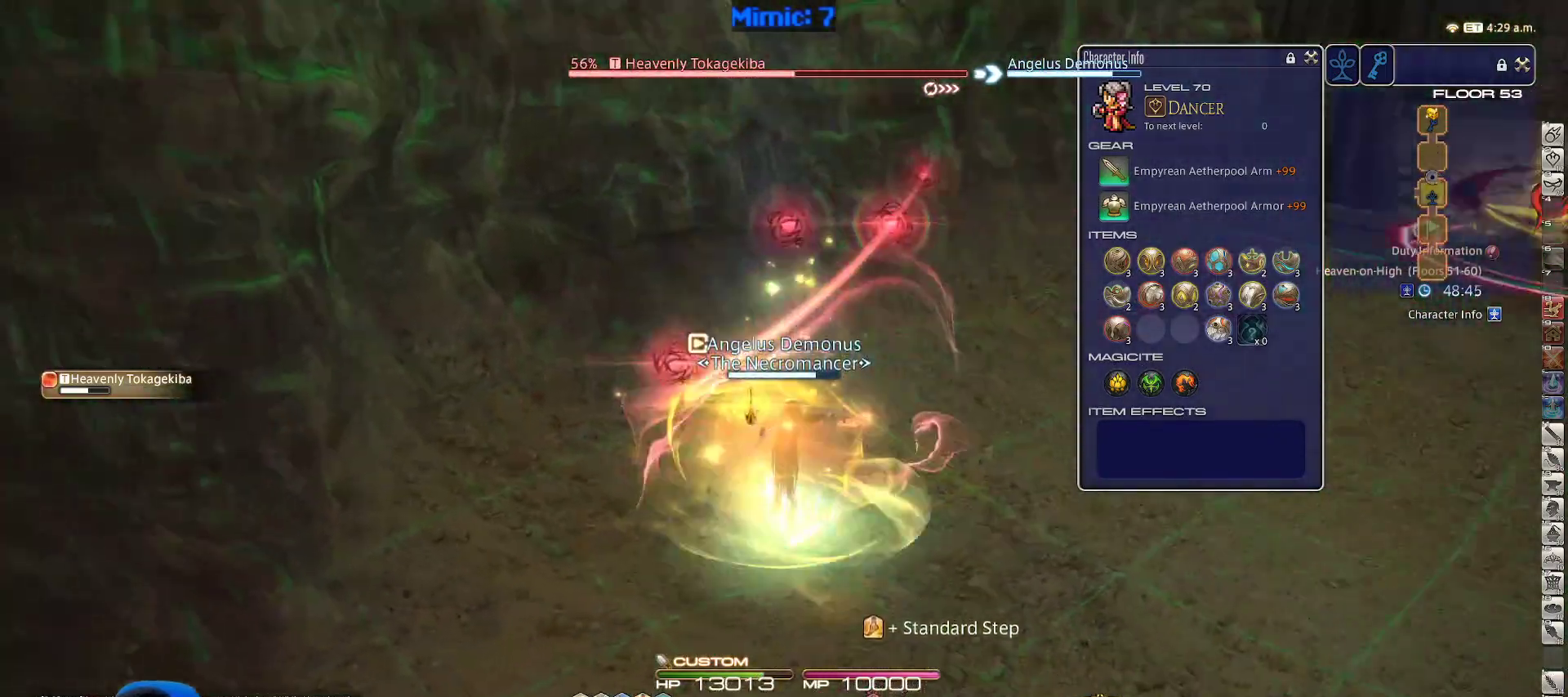
{"keys": ["d", "return"], "events": [[133, "d", "down"], [217, "s", "up"], [267, "rbracket", "up"], [300, "return", "down"], [400, "return", "up"], [500, "return", "down"]]}
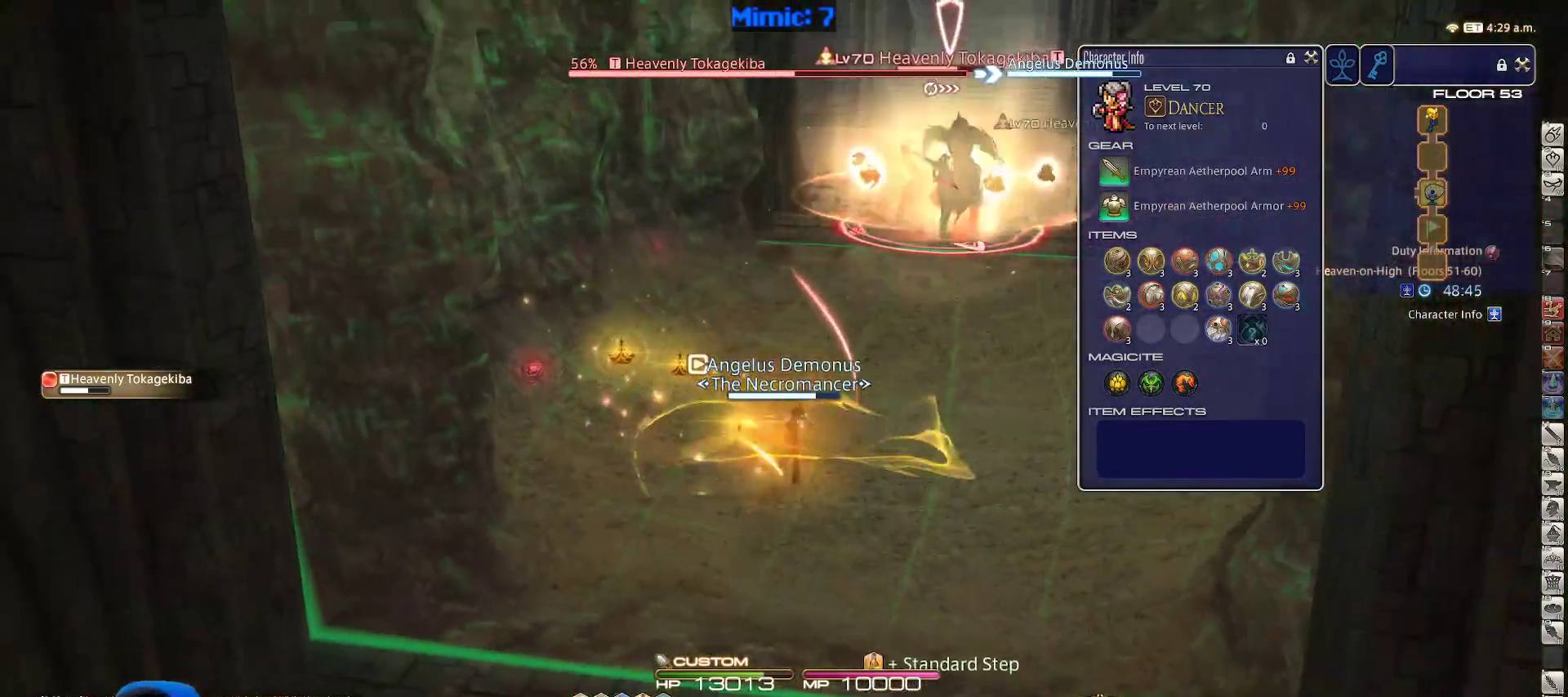
{"keys": ["shift_r", "w"], "events": [[50, "w", "down"], [133, "return", "up"], [417, "shift_r", "down"], [500, "d", "up"]]}
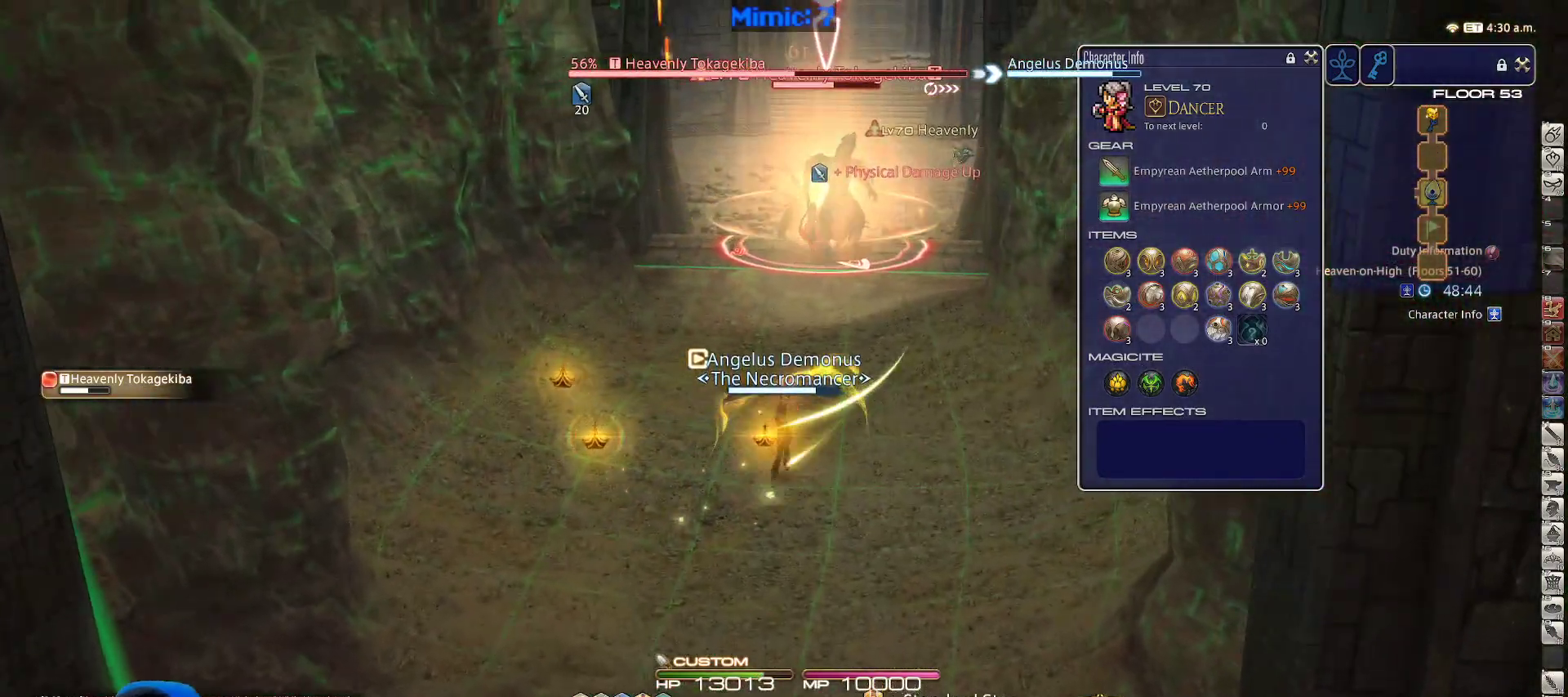
{"keys": ["p", "w"], "events": [[150, "1", "down"], [300, "1", "up"], [400, "shift_r", "up"], [450, "p", "down"]]}
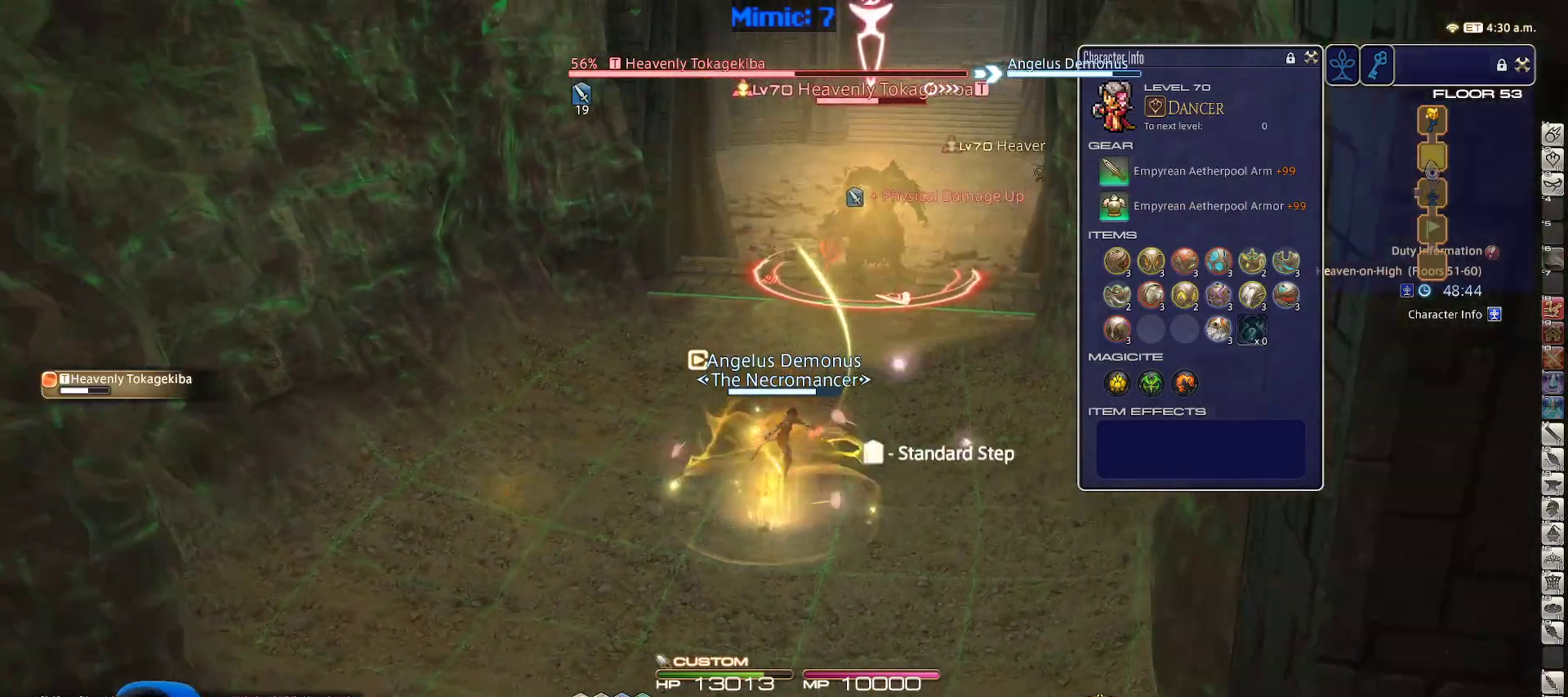
{"keys": ["a", "p", "w"], "events": [[33, "a", "down"]]}
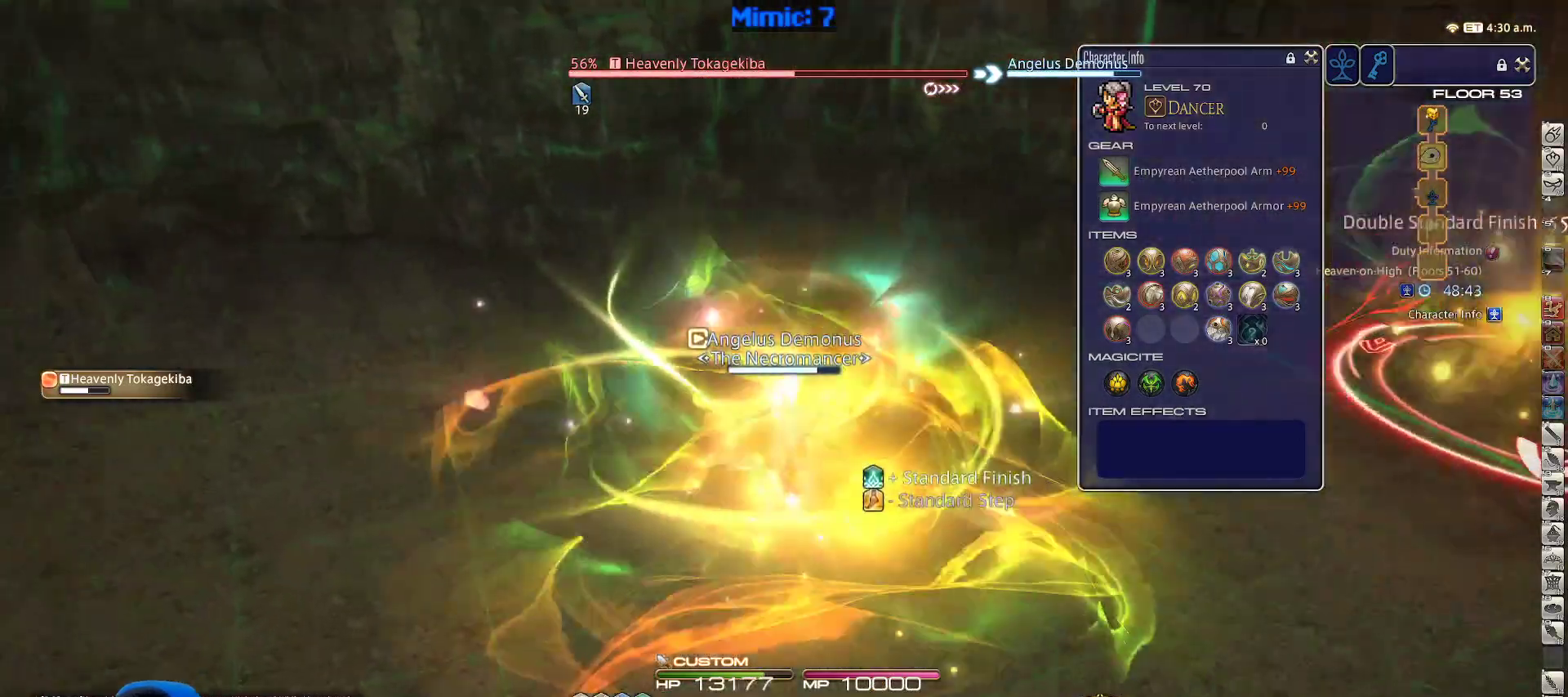
{"keys": ["a", "w"], "events": [[467, "p", "up"]]}
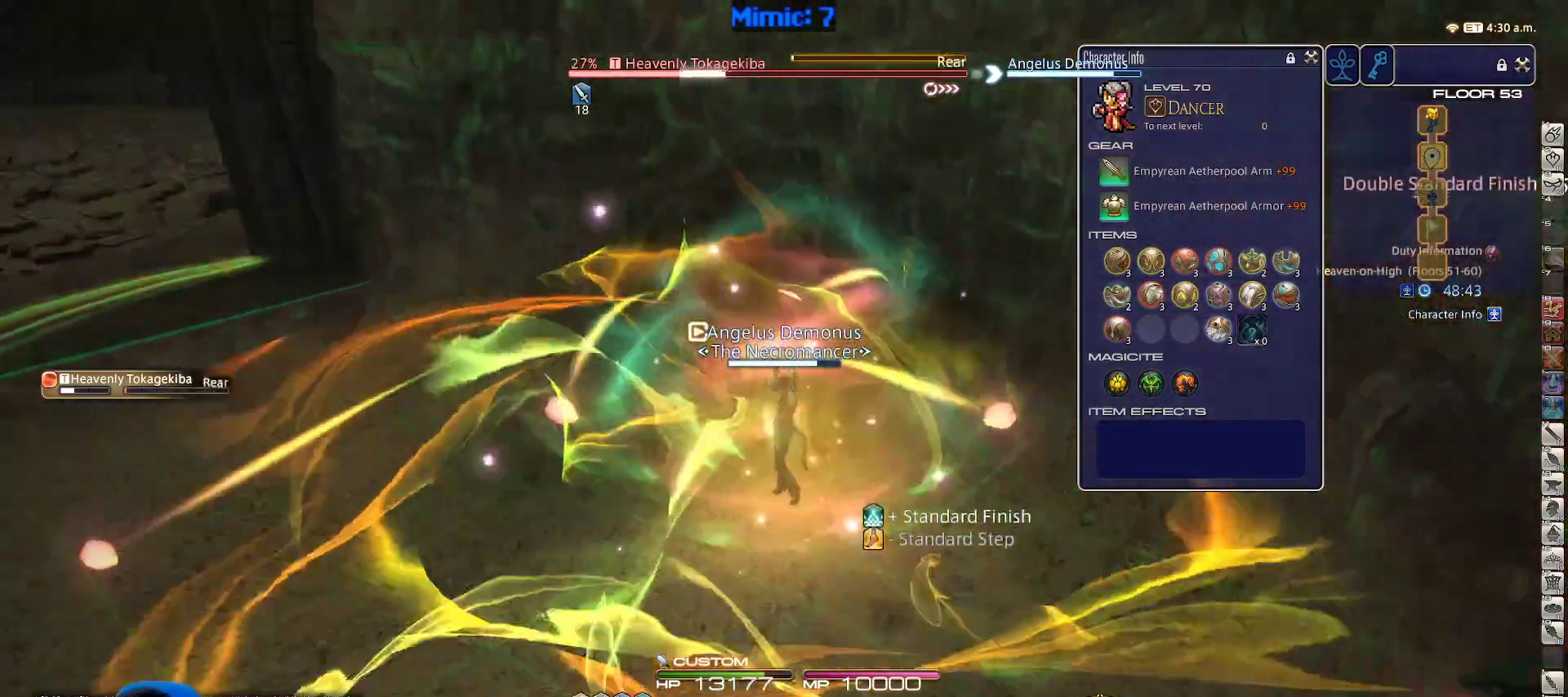
{"keys": ["a", "w"], "events": [[17, "p", "down"], [283, "p", "up"], [333, "p", "down"], [483, "p", "up"]]}
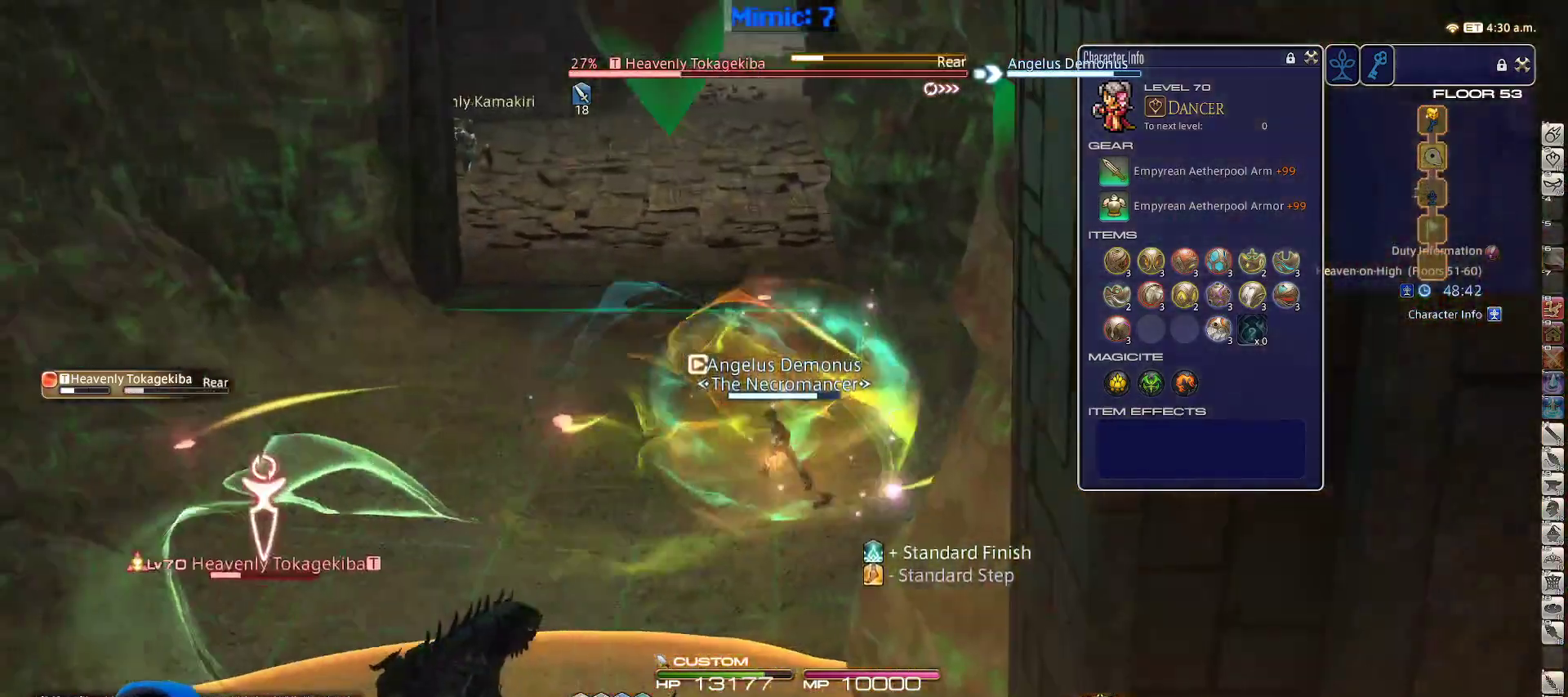
{"keys": ["w"], "events": [[17, "p", "down"], [83, "p", "up"], [167, "a", "up"], [167, "lbracket", "down"], [267, "lbracket", "up"], [317, "1", "down"], [400, "1", "up"], [450, "1", "down"], [500, "1", "up"]]}
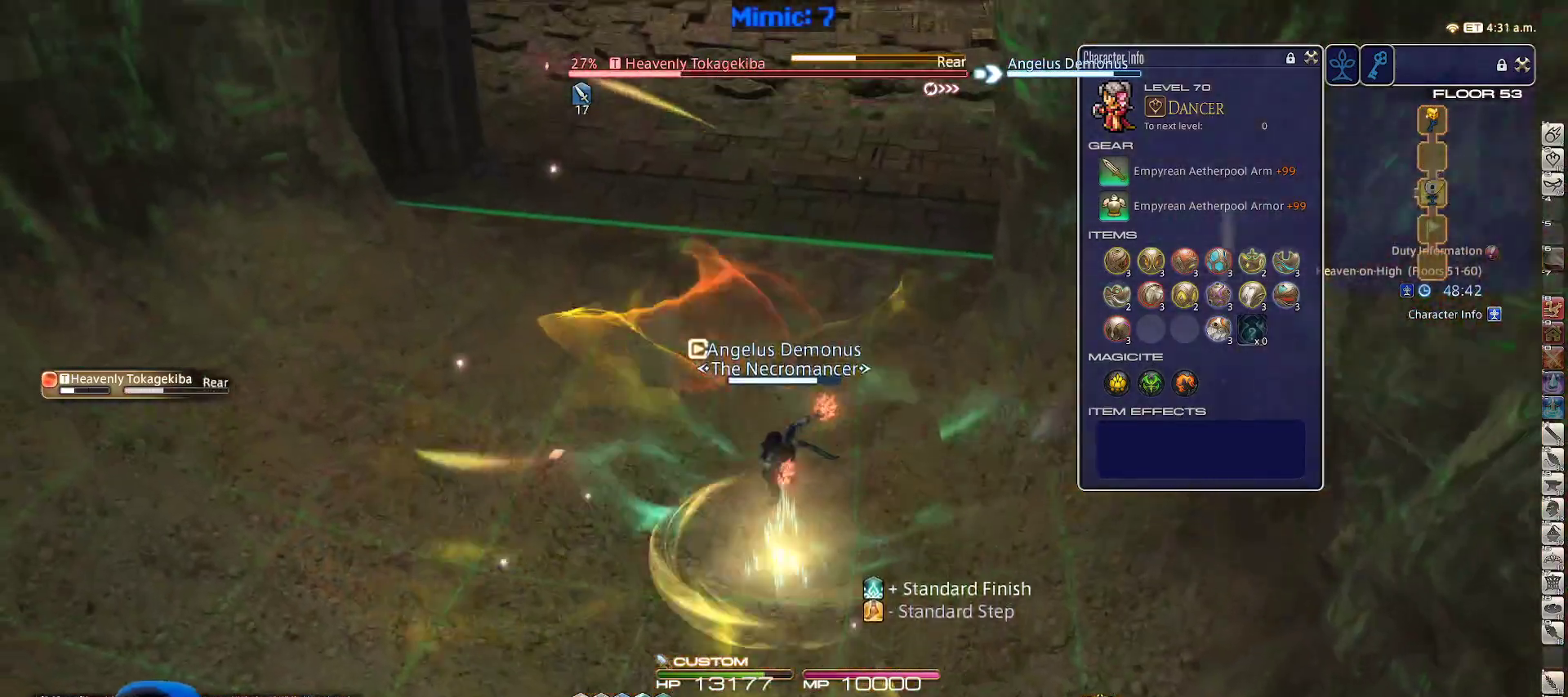
{"keys": ["minus", "rbracket", "w"], "events": [[50, "1", "down"], [133, "1", "up"], [183, "1", "down"], [283, "1", "up"], [333, "1", "down"], [417, "rbracket", "down"], [467, "1", "up"], [467, "minus", "down"]]}
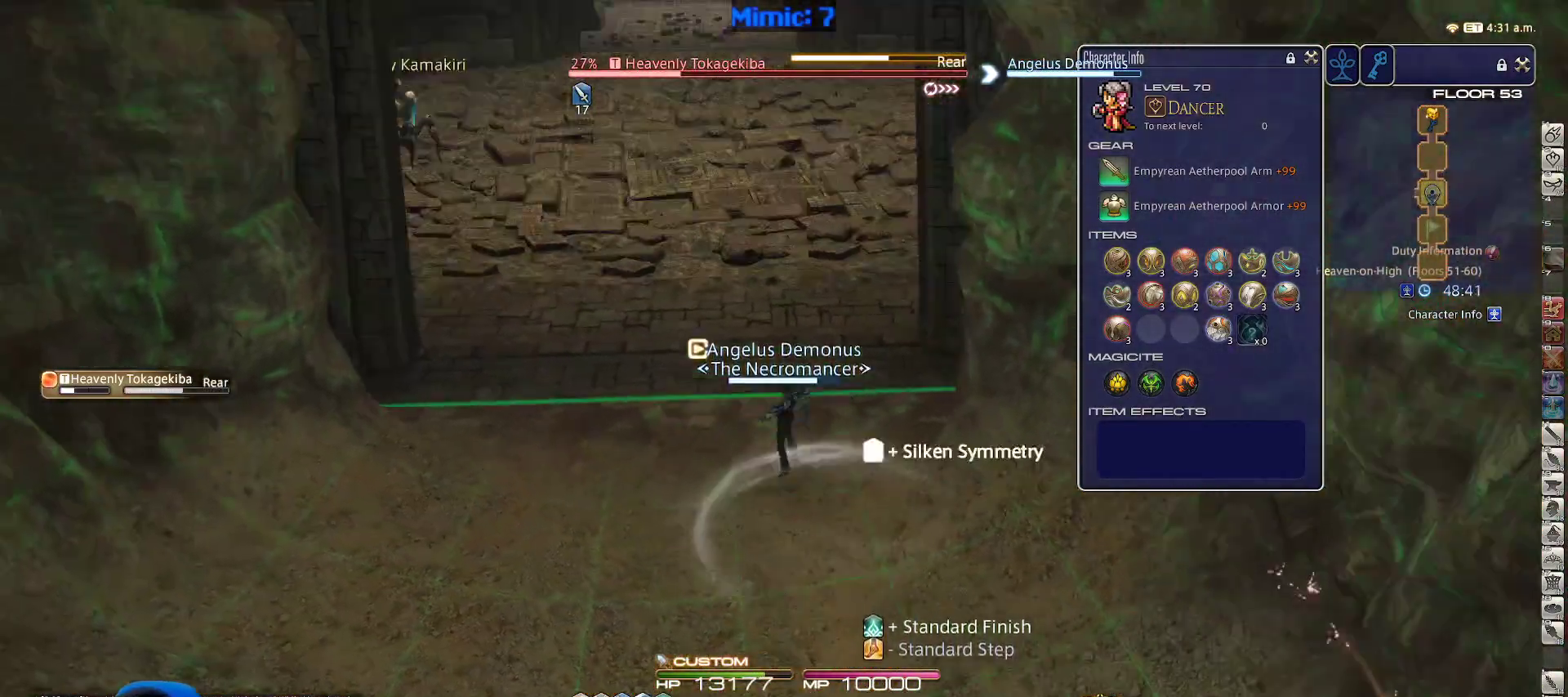
{"keys": [], "events": [[17, "minus", "up"], [67, "rbracket", "up"], [117, "w", "up"]]}
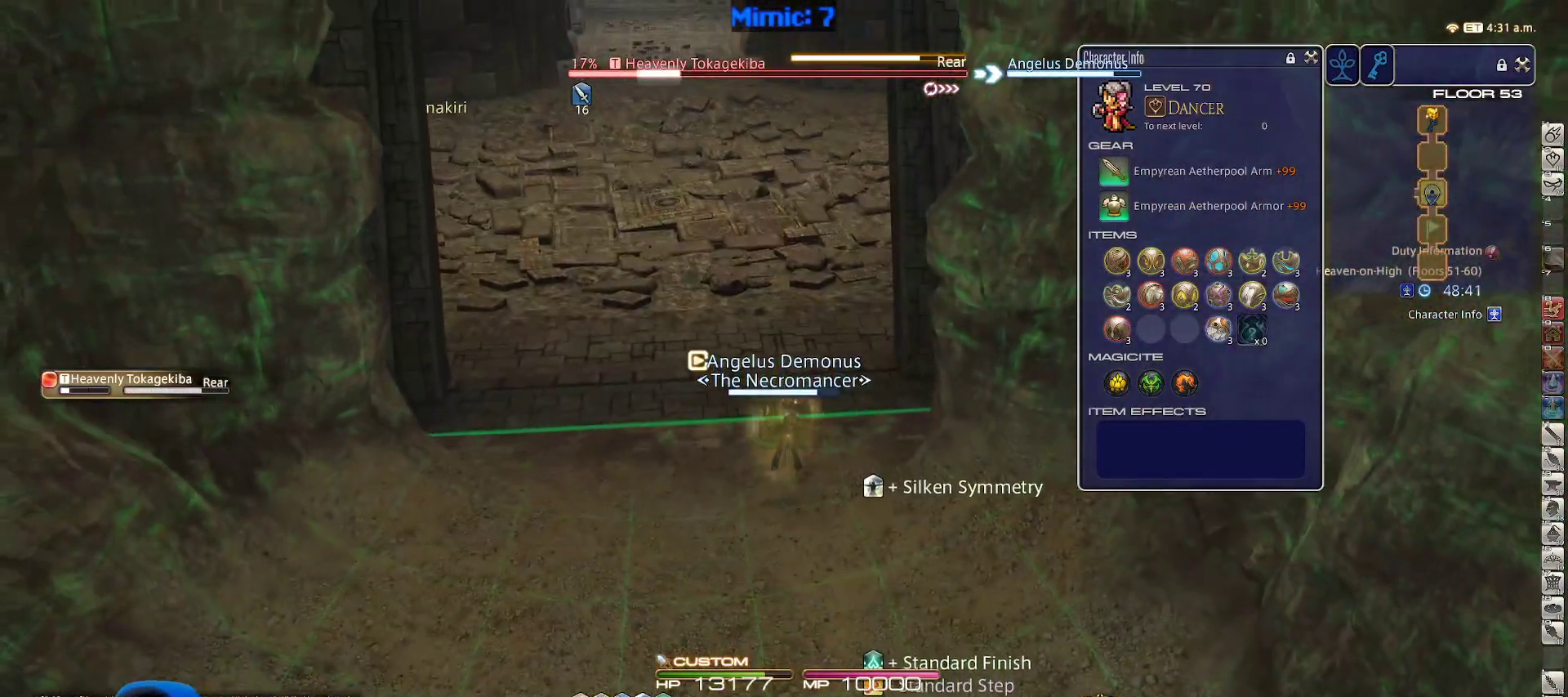
{"keys": [], "events": []}
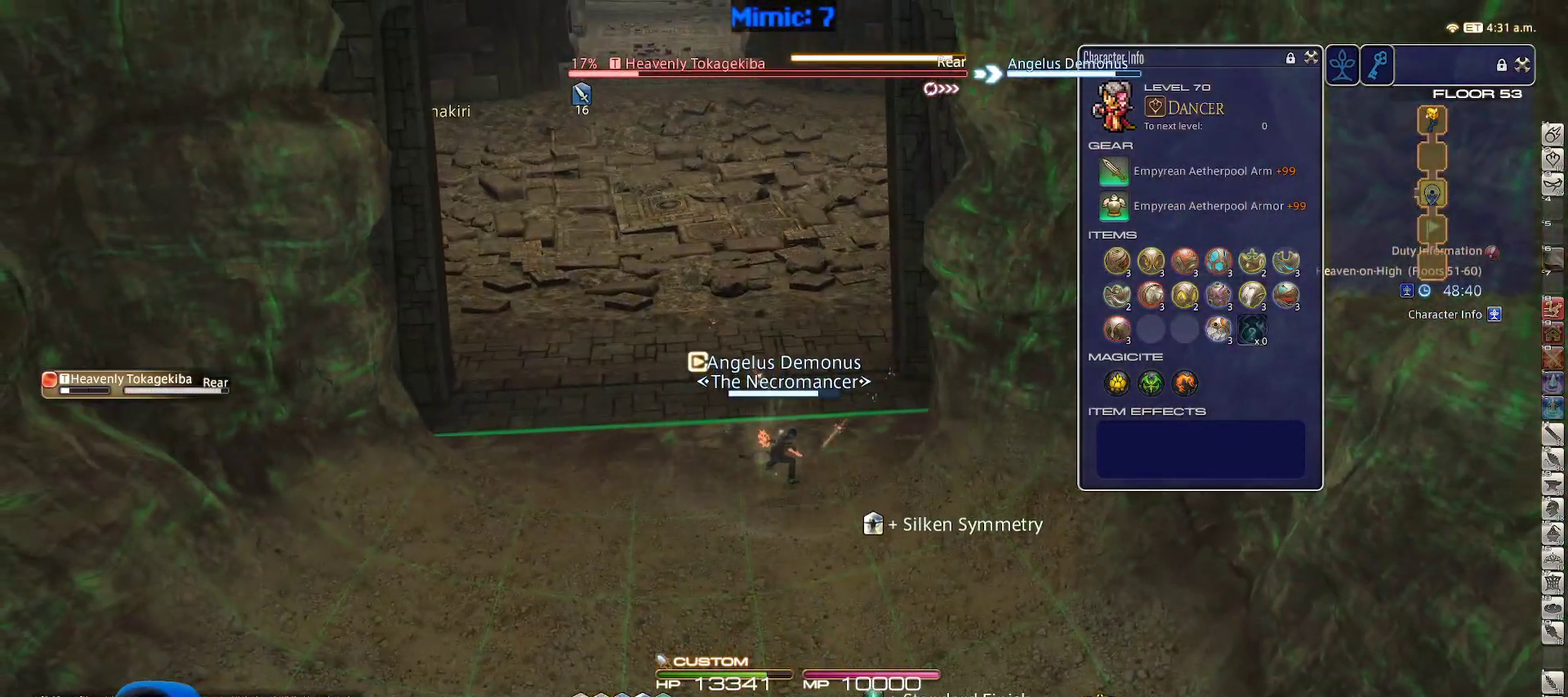
{"keys": [], "events": []}
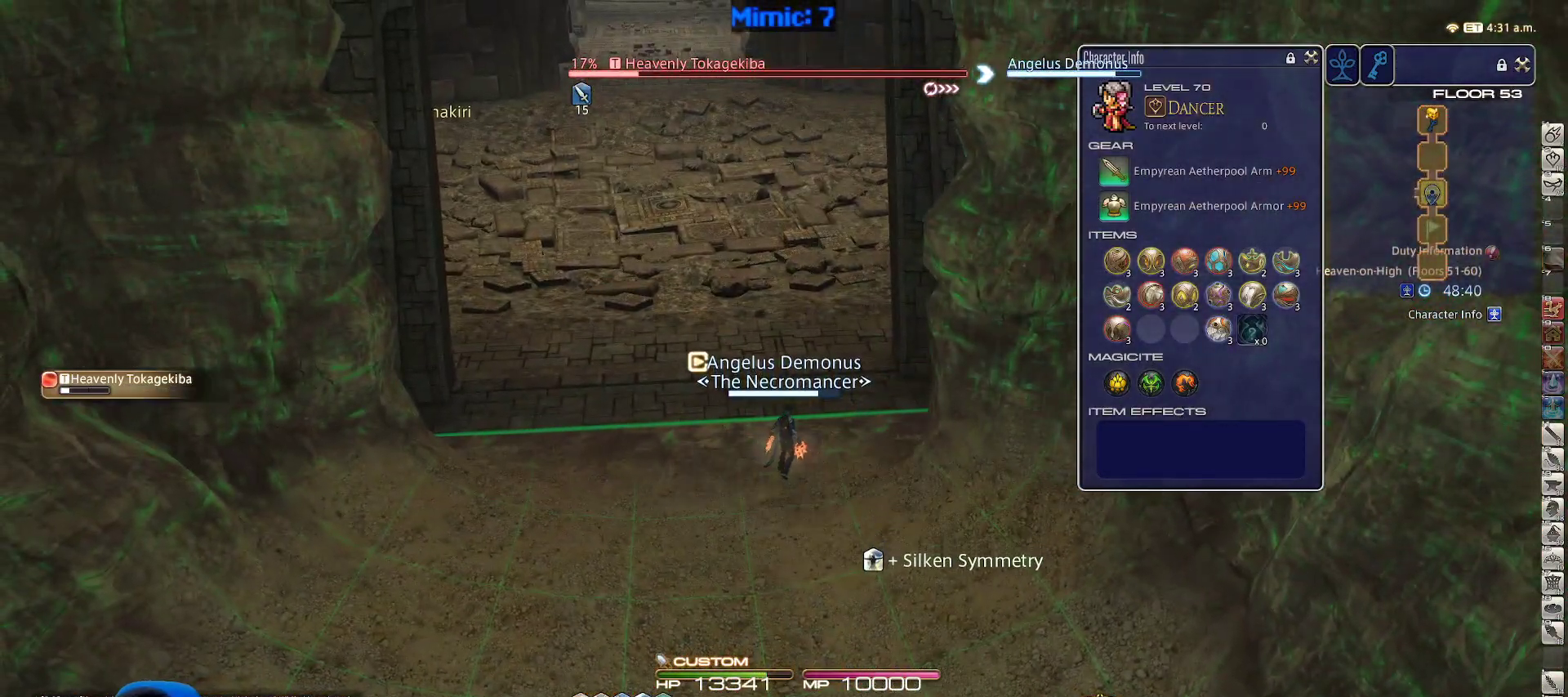
{"keys": ["2"], "events": [[17, "rbracket", "down"], [200, "rbracket", "up"], [250, "2", "down"], [333, "2", "up"], [383, "2", "down"]]}
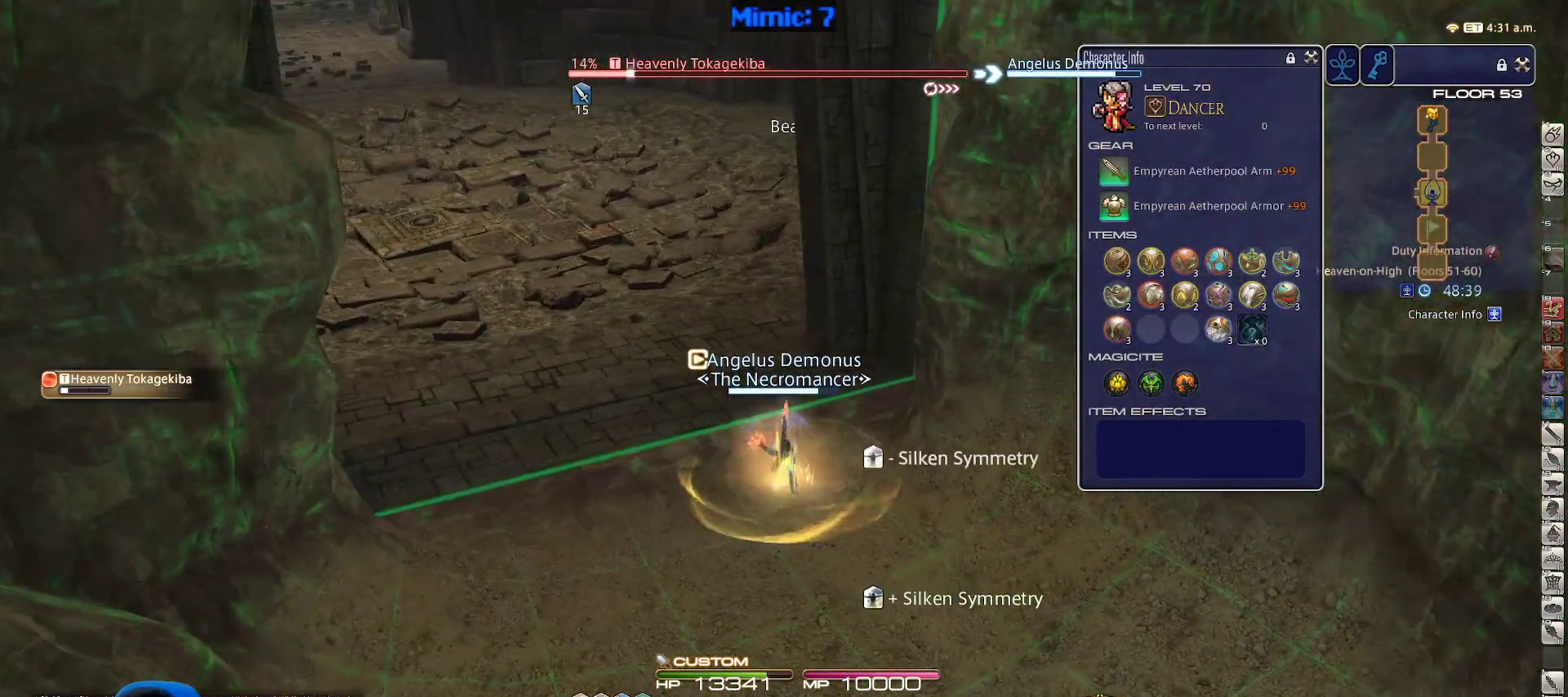
{"keys": ["w"], "events": [[17, "2", "up"], [117, "w", "down"]]}
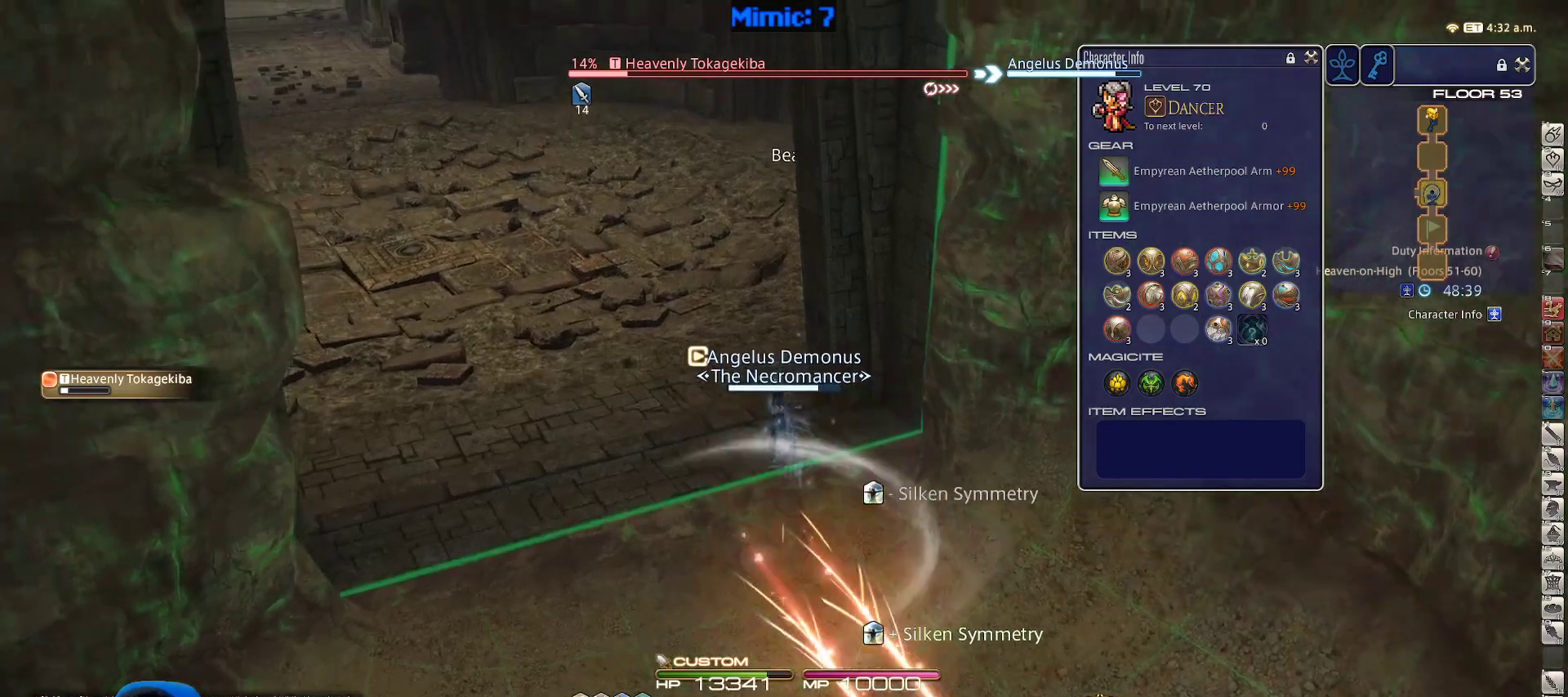
{"keys": ["w"], "events": []}
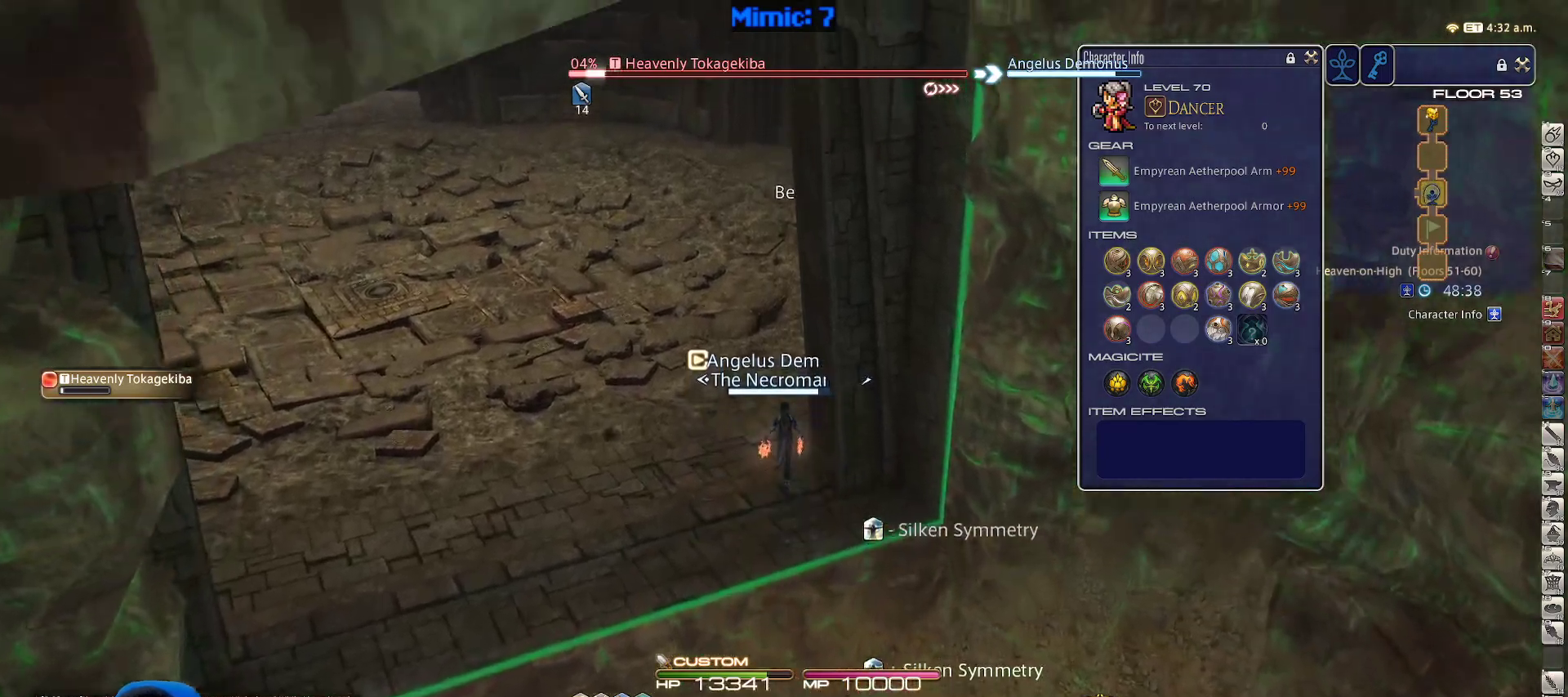
{"keys": ["rbracket"], "events": [[17, "rbracket", "down"], [67, "w", "up"]]}
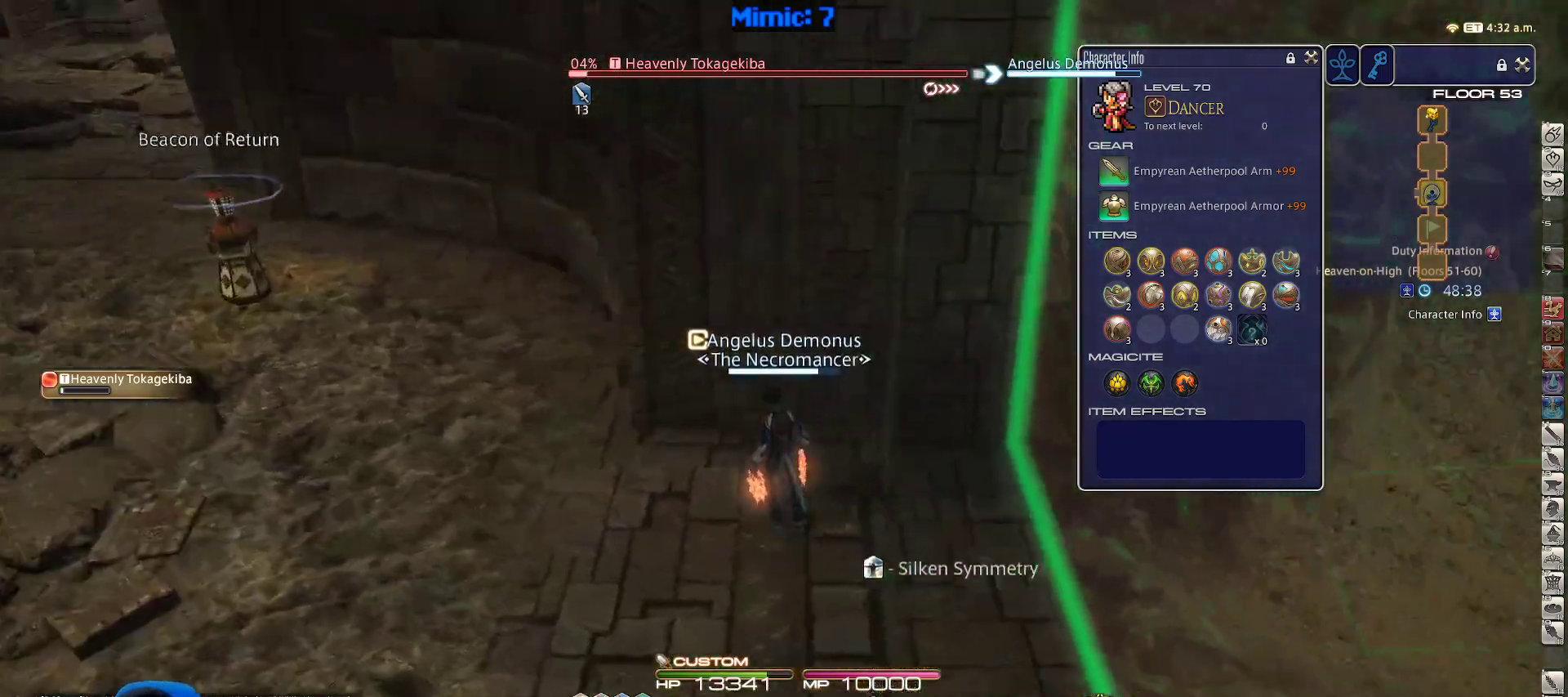
{"keys": ["3", "a", "rbracket"], "events": [[267, "a", "down"], [500, "3", "down"]]}